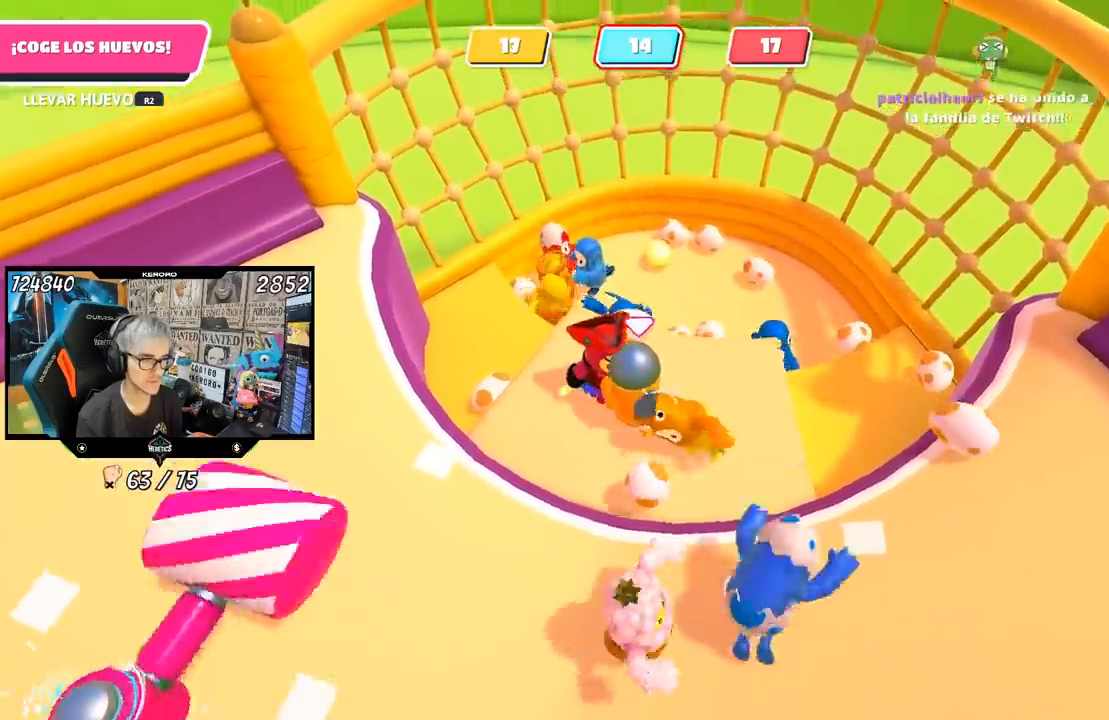
Gameplay with a controller (PlayStation layout); each line is a JSON object with the inputs held at the frame after it. "button_events" lists button changes between this image and that frame as [ms after this image, input, new state], when the widget could be followed in between (sticks are given only as held states).
{"buttons": ["R2"], "left_stick": "up", "right_stick": "center"}
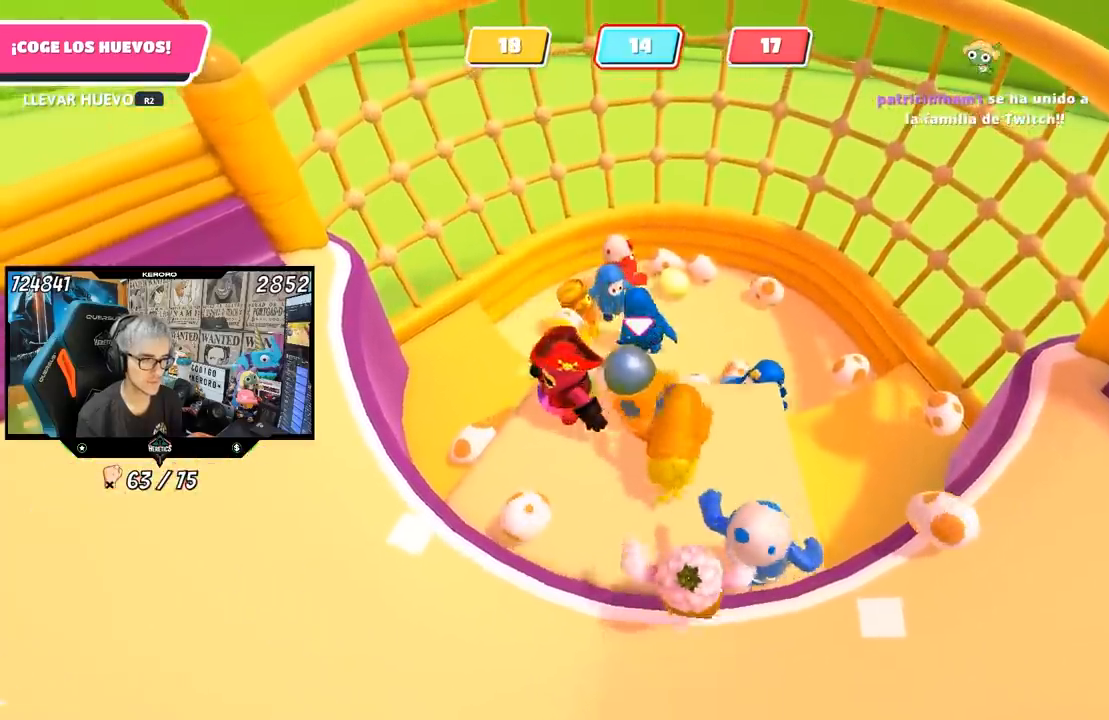
{"buttons": [], "left_stick": "down-left", "right_stick": "down", "button_events": [[250, "R2", "up"]]}
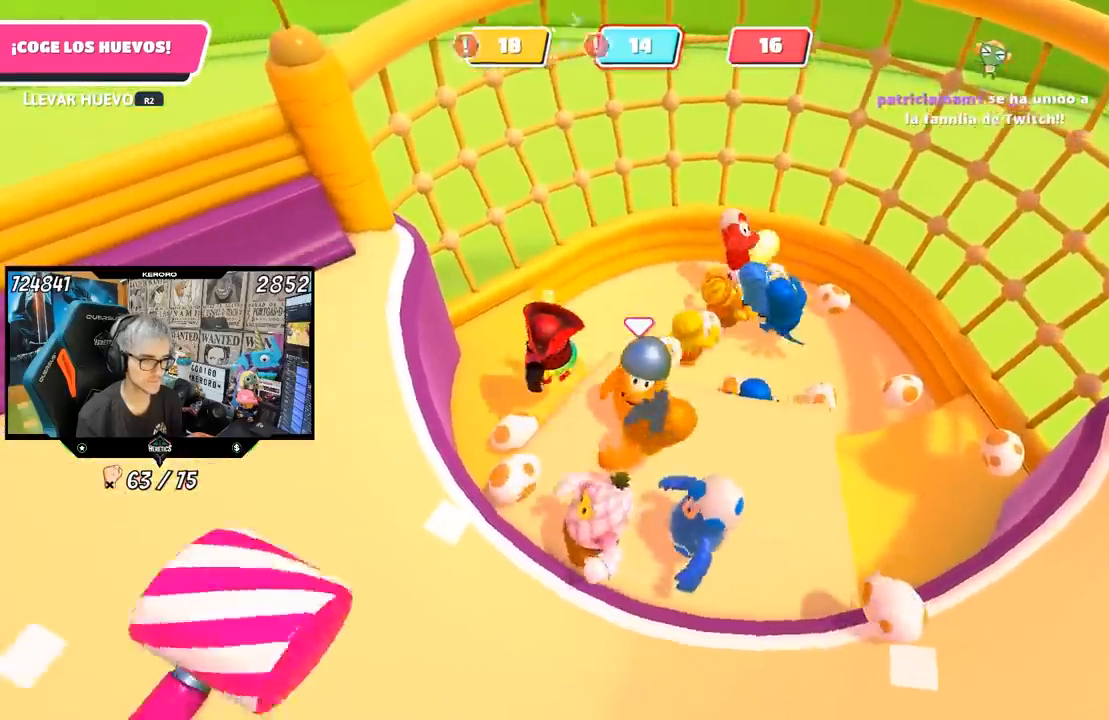
{"buttons": [], "left_stick": "down-right", "right_stick": "center", "button_events": []}
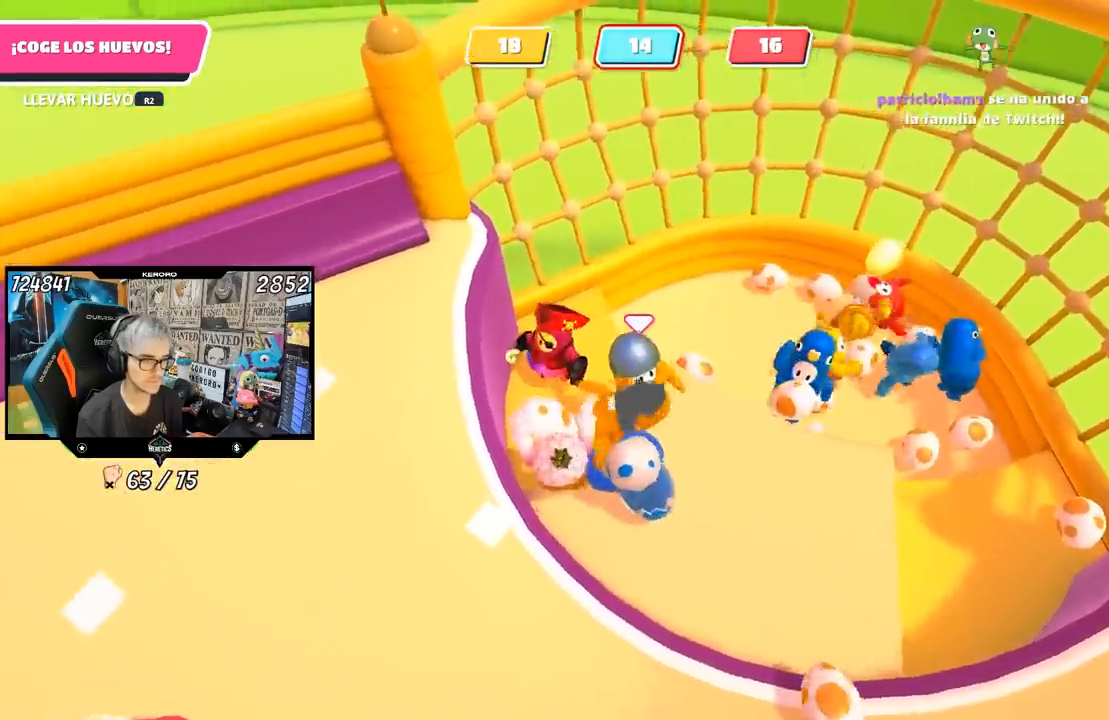
{"buttons": [], "left_stick": "down", "right_stick": "center", "button_events": []}